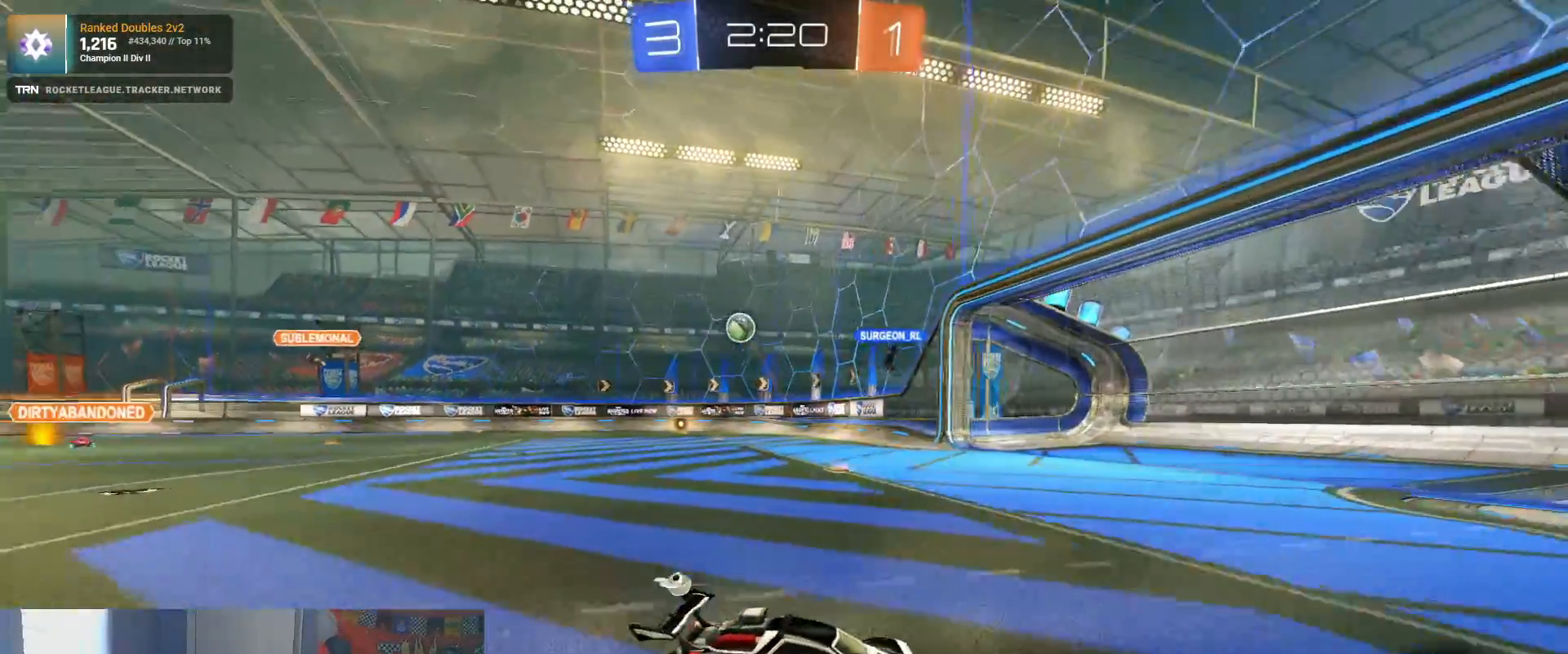
Gameplay with a controller (PlayStation layout); each line is a JSON object with the inputs held at the frame after it. "events" lists button and stick changes between this image and that frame as [ms after this image, input, new state], when the widget could be followed in between.
{"buttons": ["R2"], "left_stick": "left", "right_stick": "center", "events": [[33, "L1", "up"], [33, "R2", "down"]]}
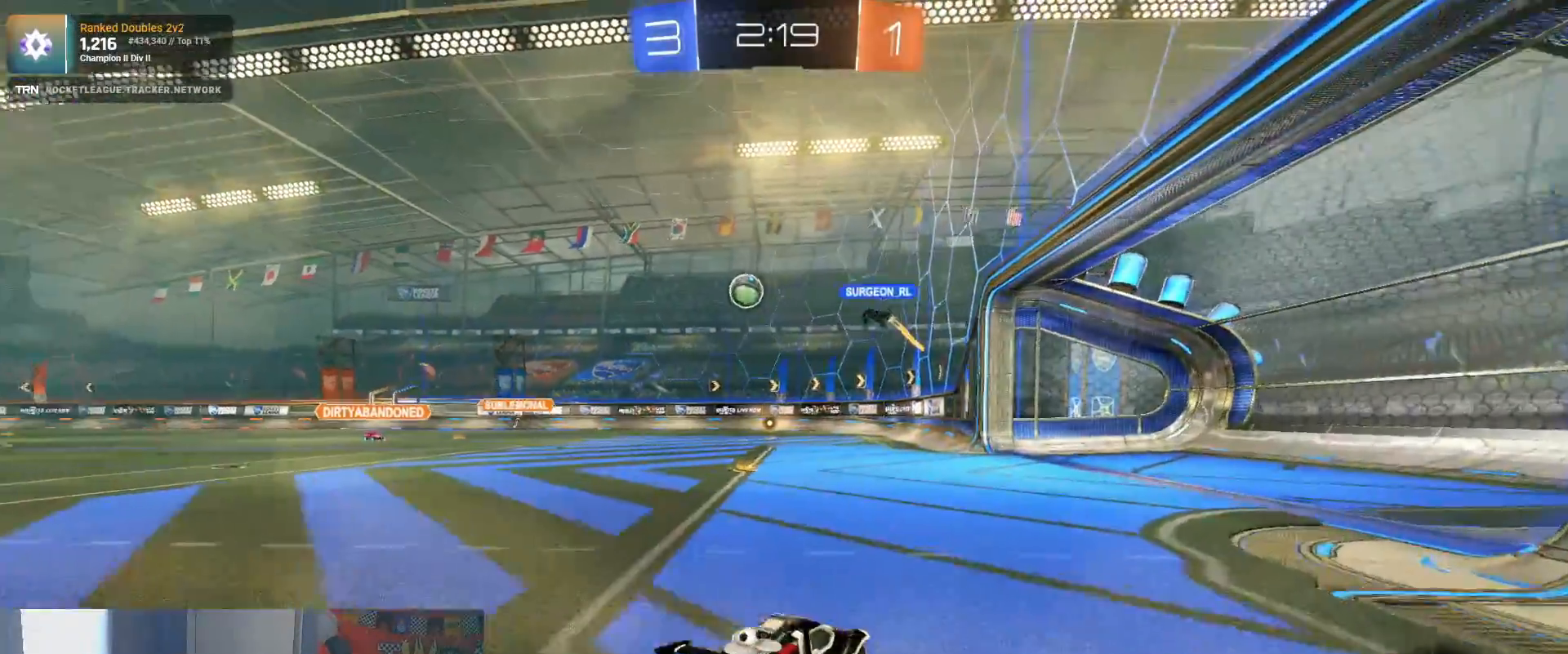
{"buttons": ["R2"], "left_stick": "down-right", "right_stick": "center", "events": [[467, "left_stick", "down-right"]]}
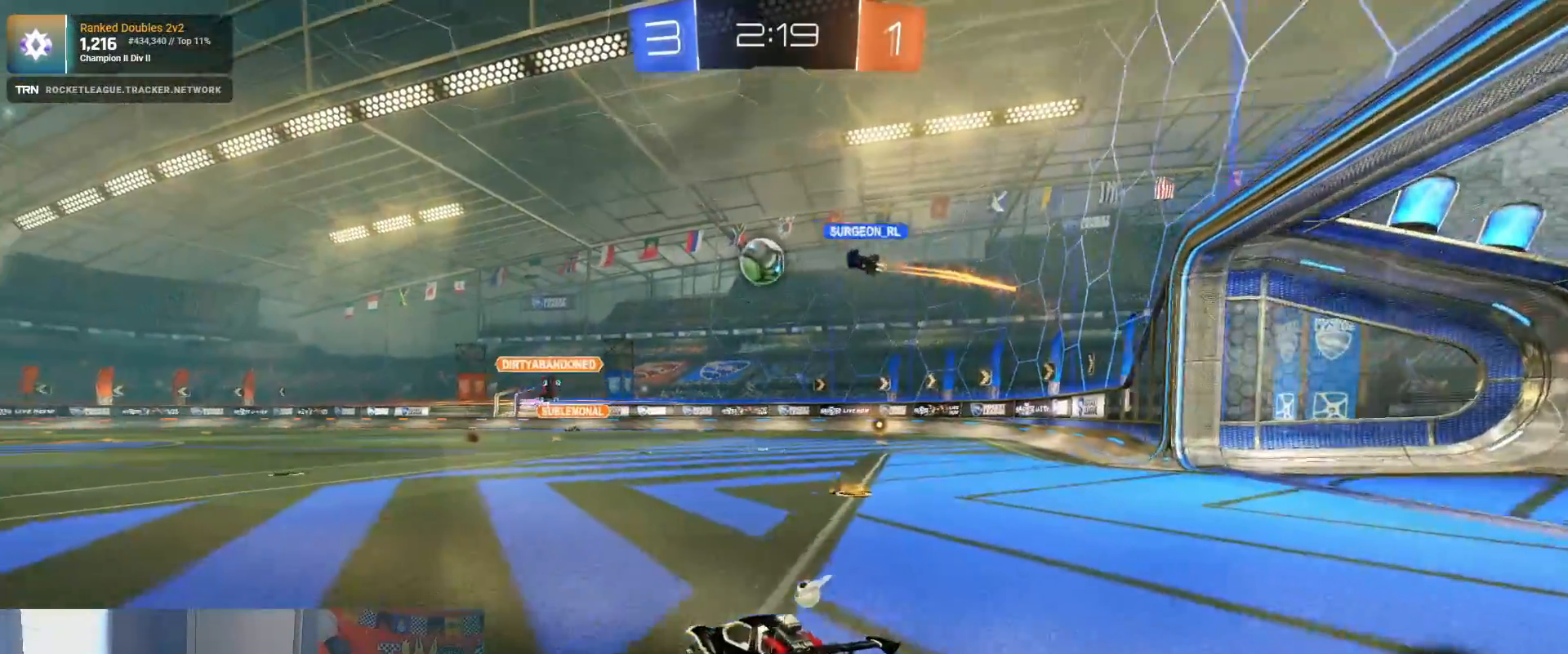
{"buttons": ["R2"], "left_stick": "down-right", "right_stick": "center", "events": []}
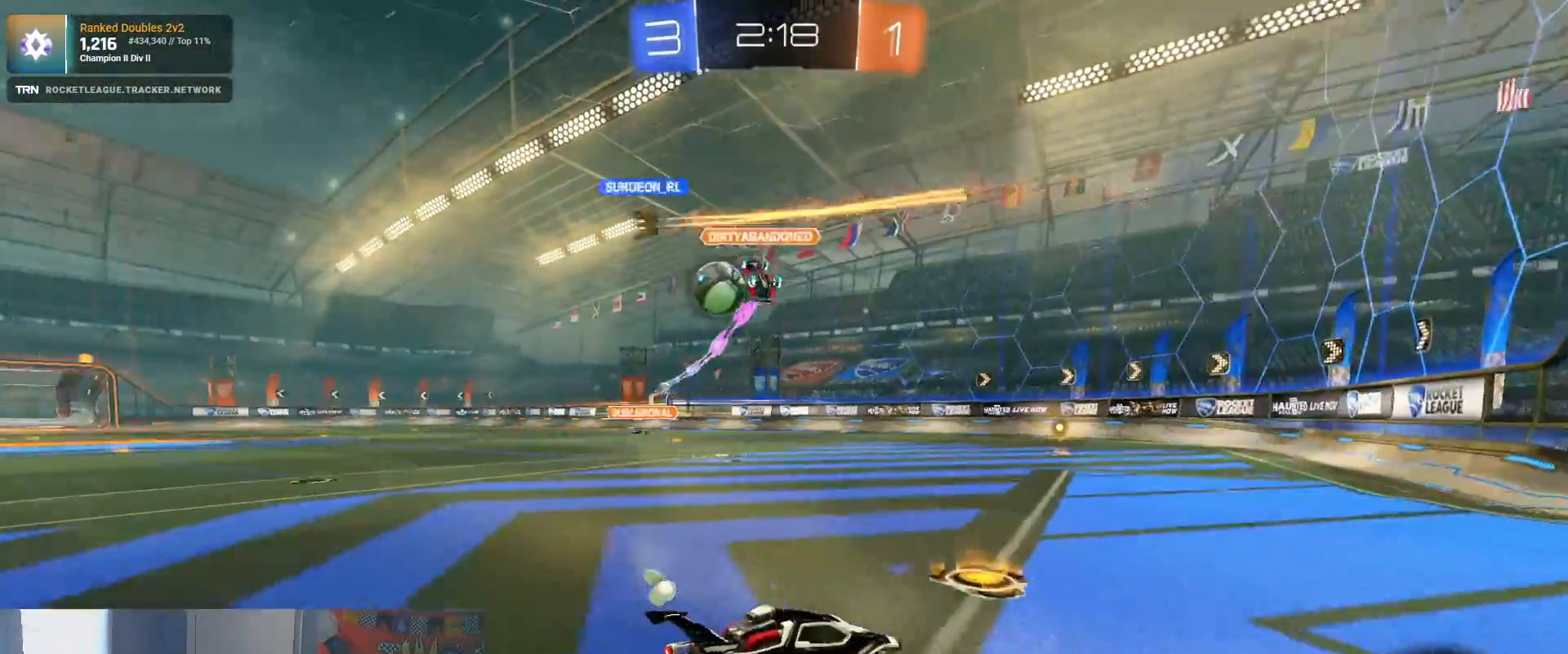
{"buttons": ["R2"], "left_stick": "left", "right_stick": "center", "events": [[17, "left_stick", "center"], [117, "left_stick", "left"], [200, "L1", "down"], [350, "L1", "up"]]}
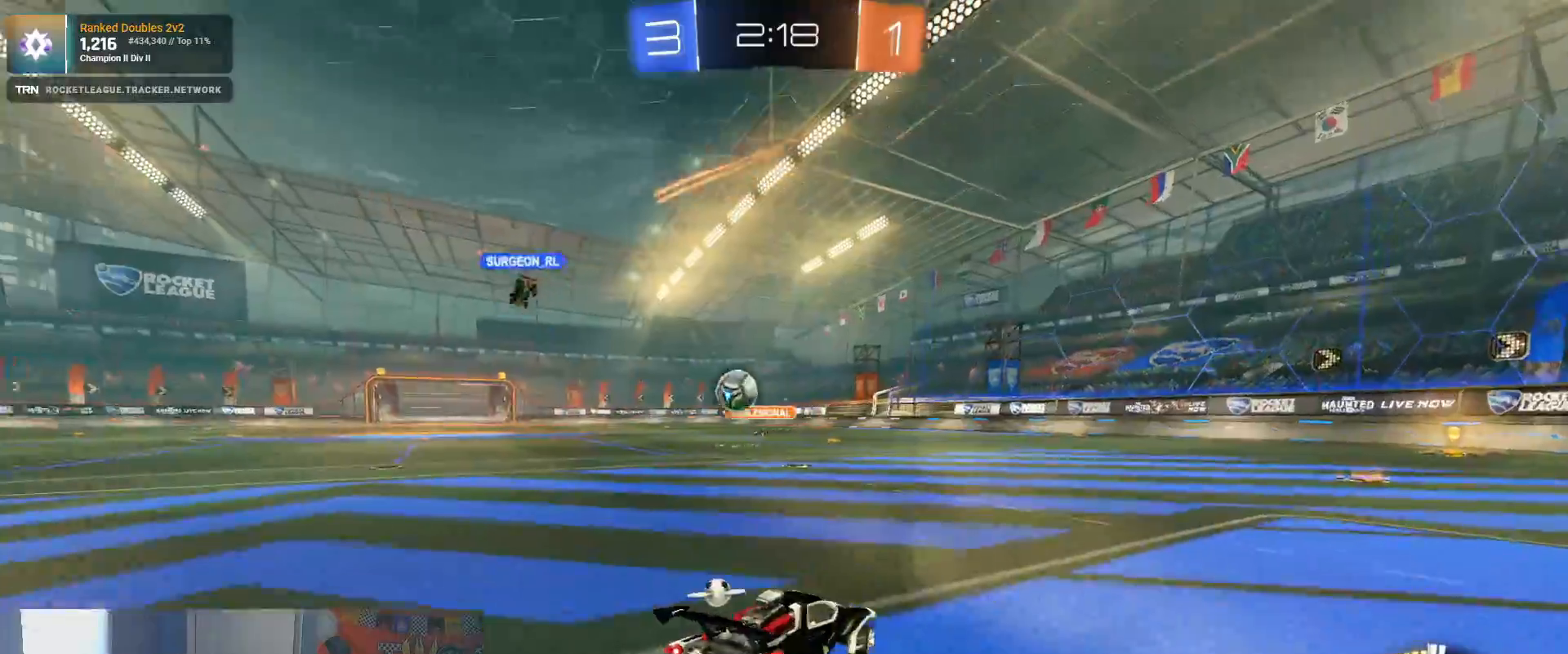
{"buttons": ["L1", "R2"], "left_stick": "down-right", "right_stick": "center", "events": [[100, "left_stick", "down-right"], [133, "R2", "up"], [217, "L1", "down"], [300, "R2", "down"], [333, "L1", "up"], [500, "L1", "down"]]}
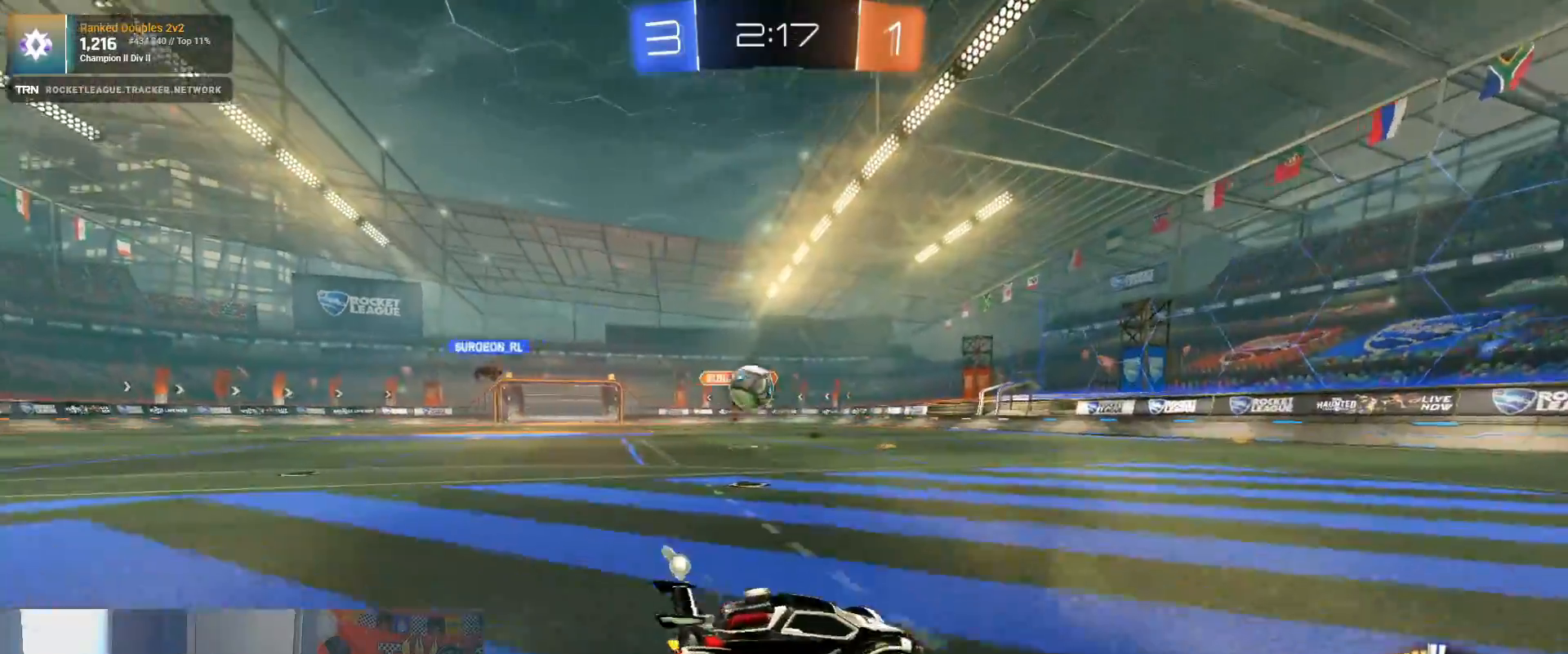
{"buttons": ["R1", "R2"], "left_stick": "down-right", "right_stick": "center", "events": [[133, "L1", "up"], [367, "R1", "down"]]}
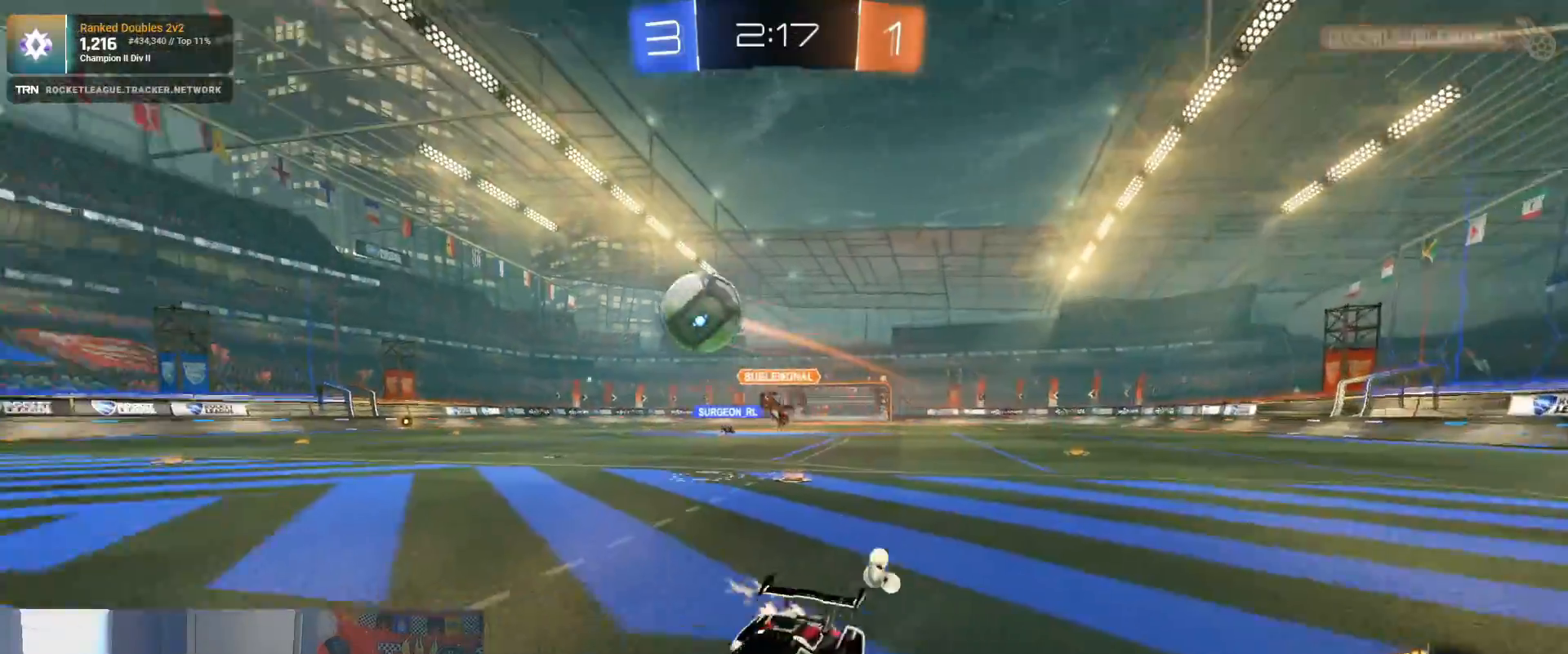
{"buttons": ["CROSS", "R1", "R2"], "left_stick": "down-right", "right_stick": "center", "events": [[467, "CROSS", "down"]]}
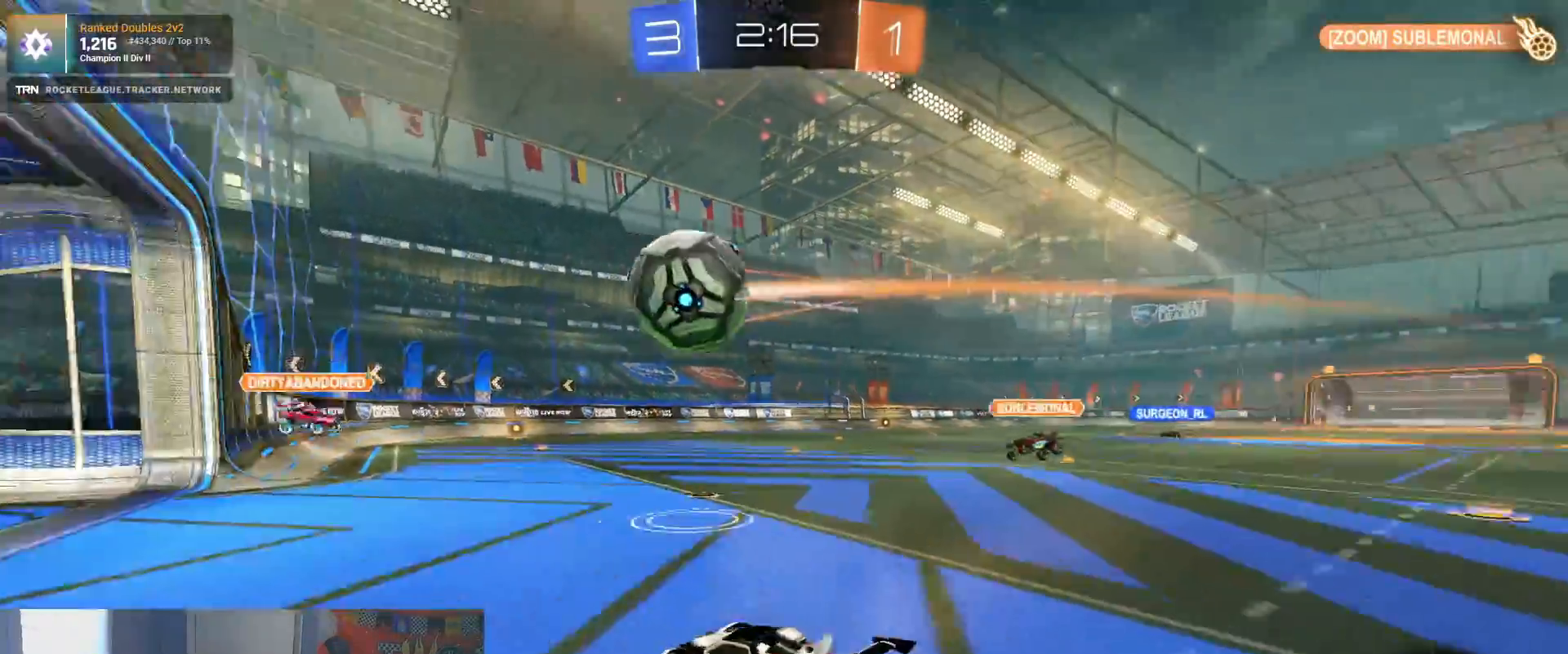
{"buttons": ["R2"], "left_stick": "center", "right_stick": "center", "events": [[17, "left_stick", "up-left"], [33, "CROSS", "up"], [83, "CROSS", "down"], [200, "left_stick", "down-left"], [250, "L1", "down"], [267, "CROSS", "up"], [267, "right_stick", "up-left"], [333, "R1", "up"], [333, "right_stick", "center"], [350, "left_stick", "left"], [367, "TRIANGLE", "down"], [450, "TRIANGLE", "up"], [467, "L1", "up"], [483, "left_stick", "center"]]}
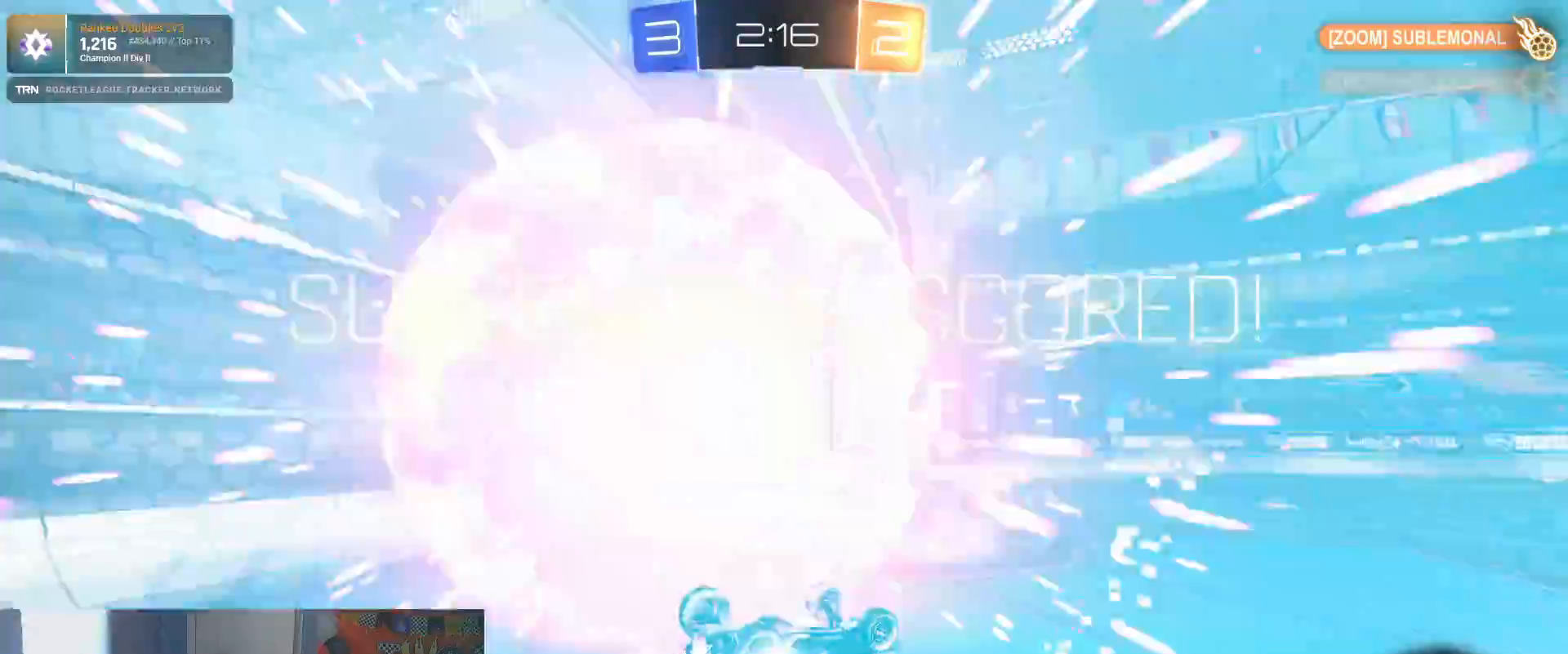
{"buttons": [], "left_stick": "center", "right_stick": "center", "events": [[67, "DPAD_DOWN", "down"], [133, "DPAD_DOWN", "up"], [217, "DPAD_UP", "down"], [317, "DPAD_UP", "up"], [450, "R2", "up"]]}
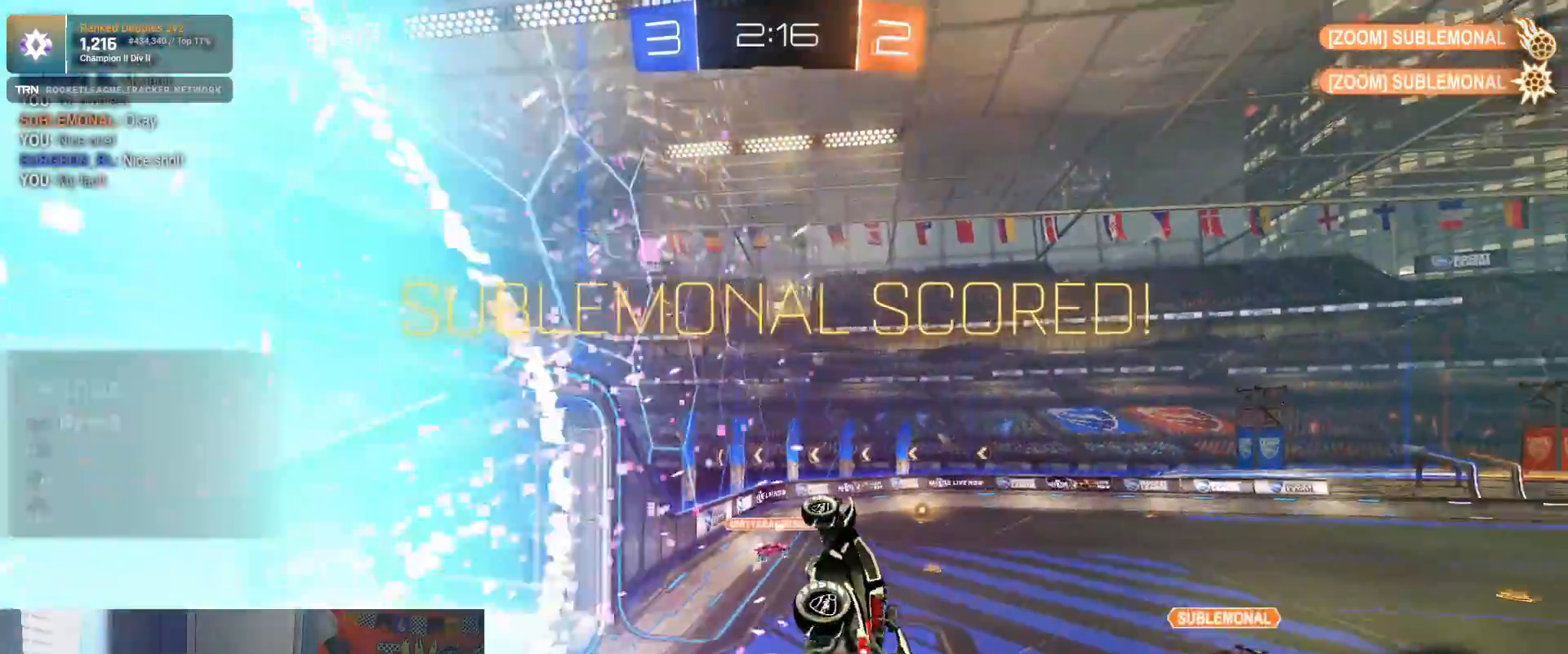
{"buttons": ["SQUARE", "R1"], "left_stick": "right", "right_stick": "center", "events": [[83, "SQUARE", "down"], [83, "left_stick", "right"], [267, "R1", "down"]]}
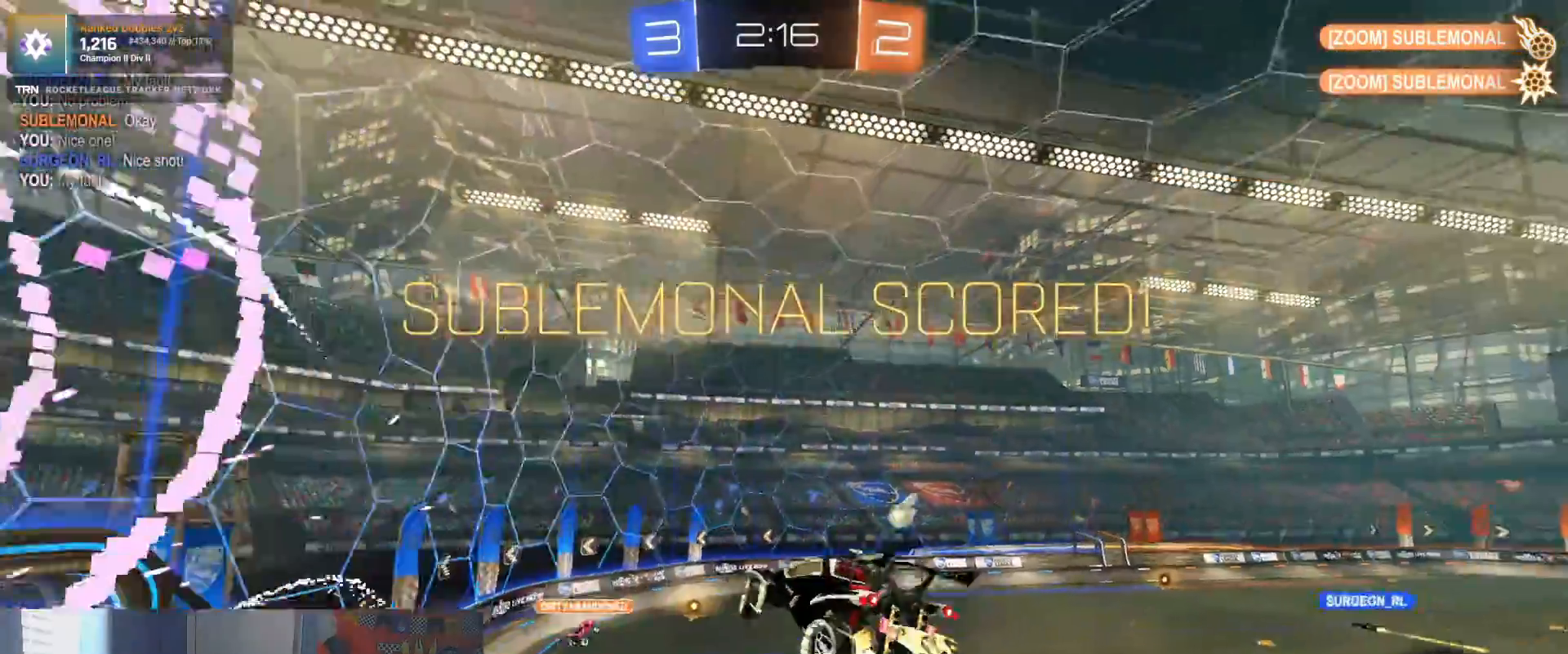
{"buttons": ["R2"], "left_stick": "down", "right_stick": "center", "events": [[117, "left_stick", "down-right"], [133, "R2", "down"], [183, "TRIANGLE", "down"], [200, "SQUARE", "up"], [283, "R1", "up"], [317, "TRIANGLE", "up"], [417, "left_stick", "down"]]}
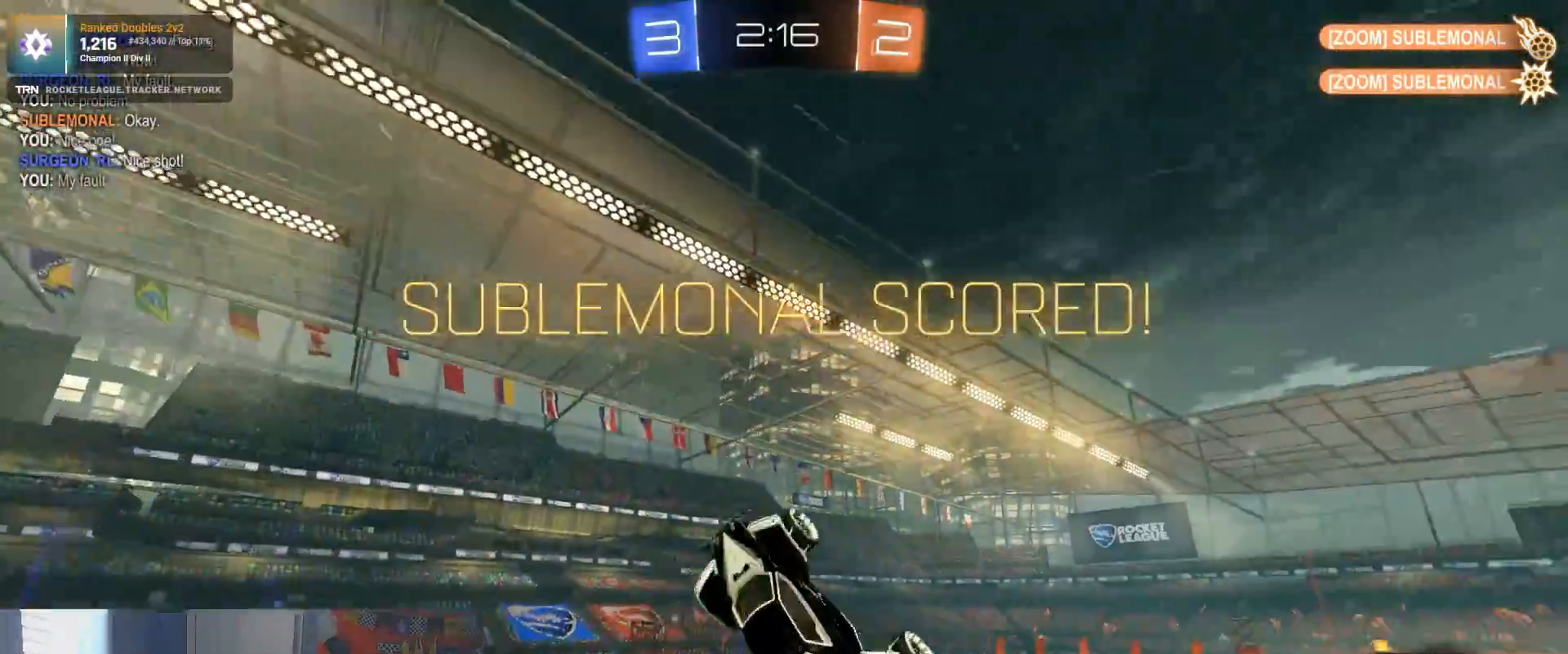
{"buttons": ["R1", "R2"], "left_stick": "center", "right_stick": "center", "events": [[117, "R1", "down"], [167, "R1", "up"], [250, "R1", "down"], [483, "left_stick", "center"]]}
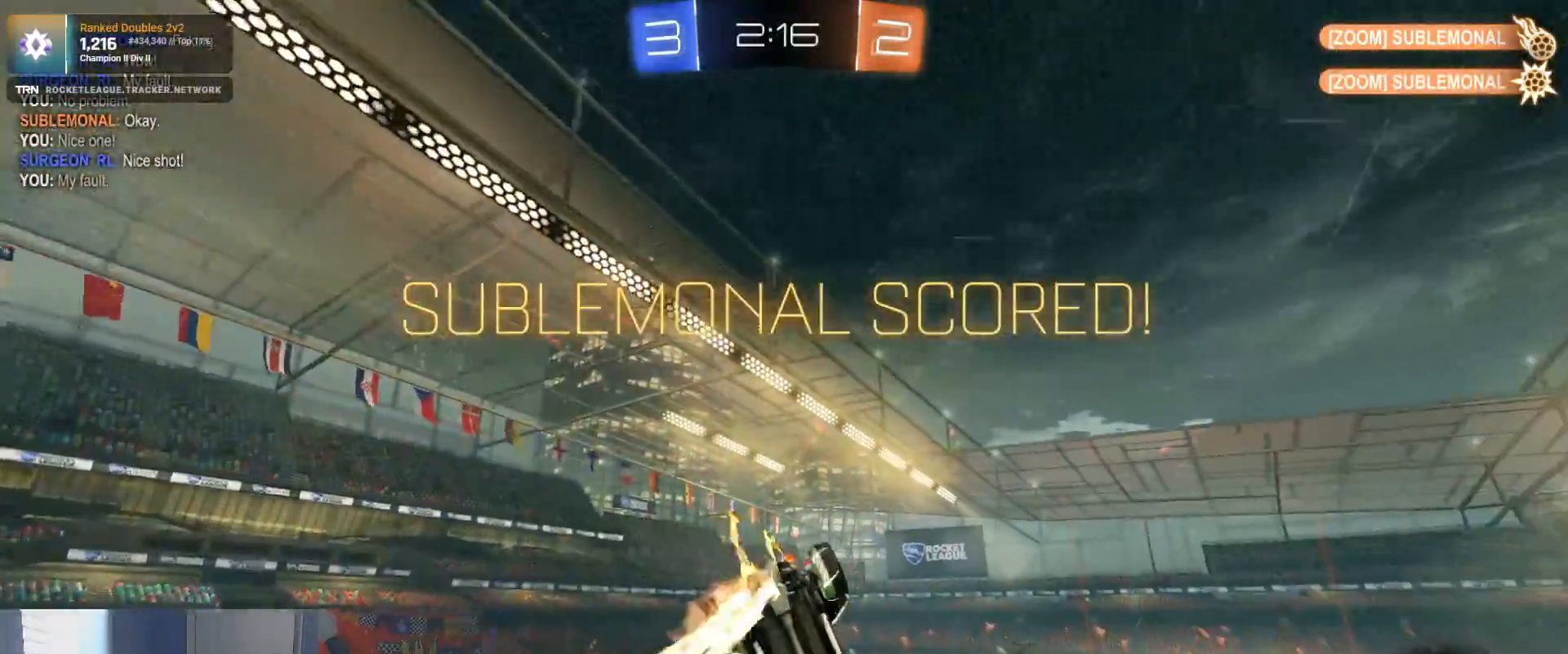
{"buttons": ["R1", "R2"], "left_stick": "center", "right_stick": "center", "events": []}
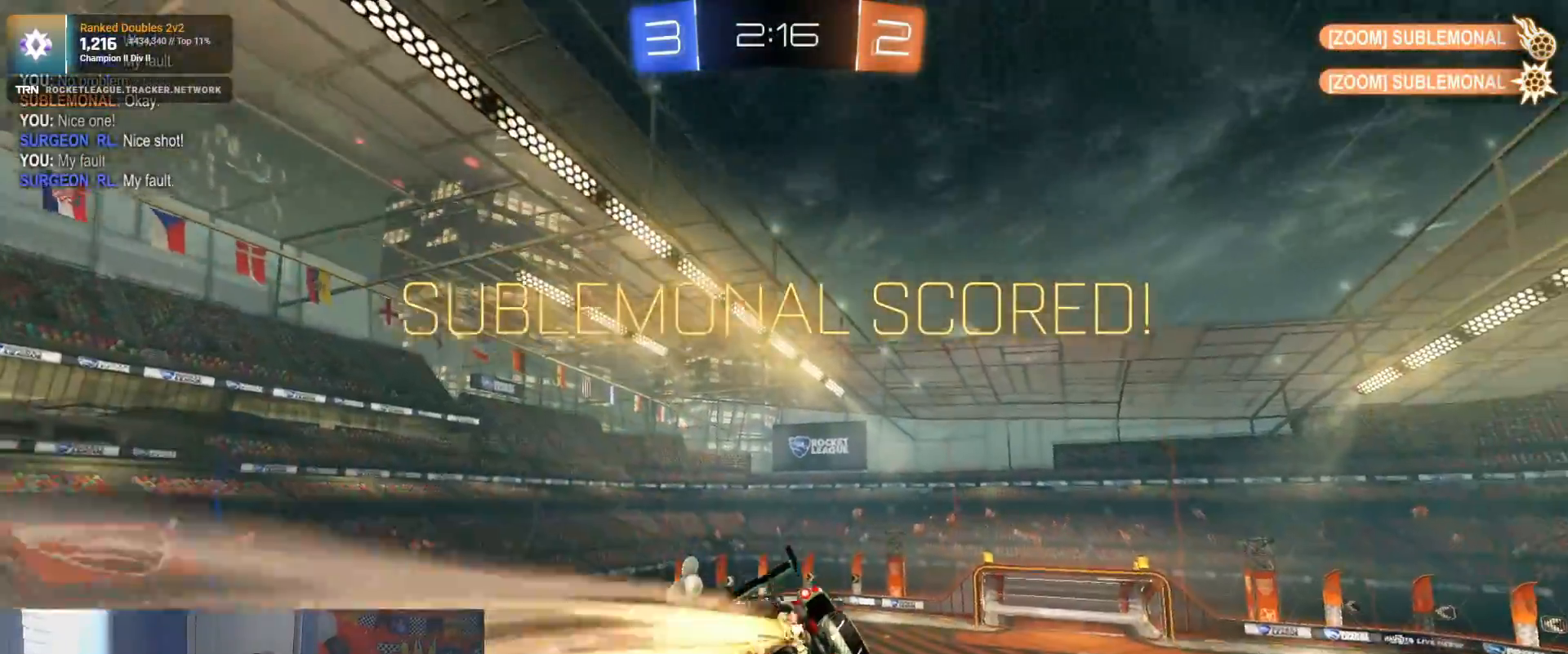
{"buttons": [], "left_stick": "center", "right_stick": "center", "events": [[383, "R1", "up"], [383, "R2", "up"]]}
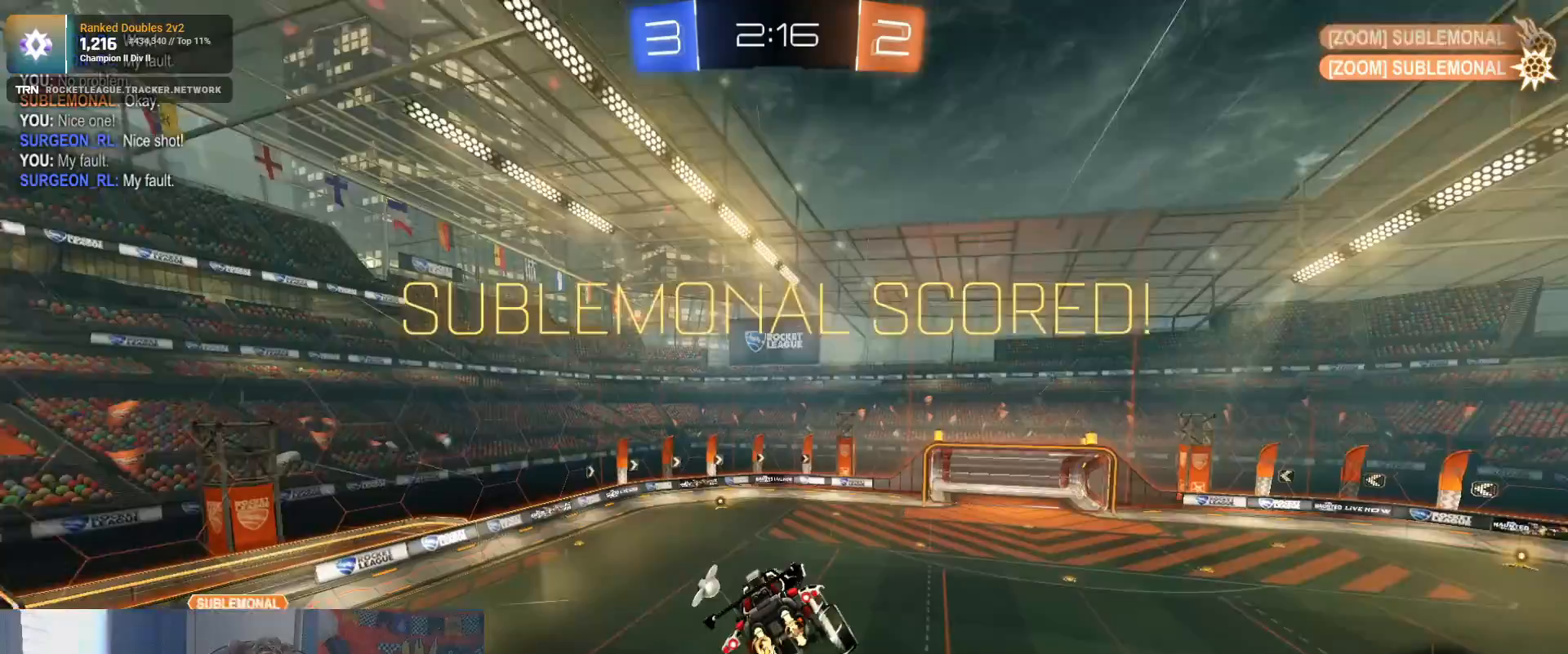
{"buttons": [], "left_stick": "center", "right_stick": "center", "events": []}
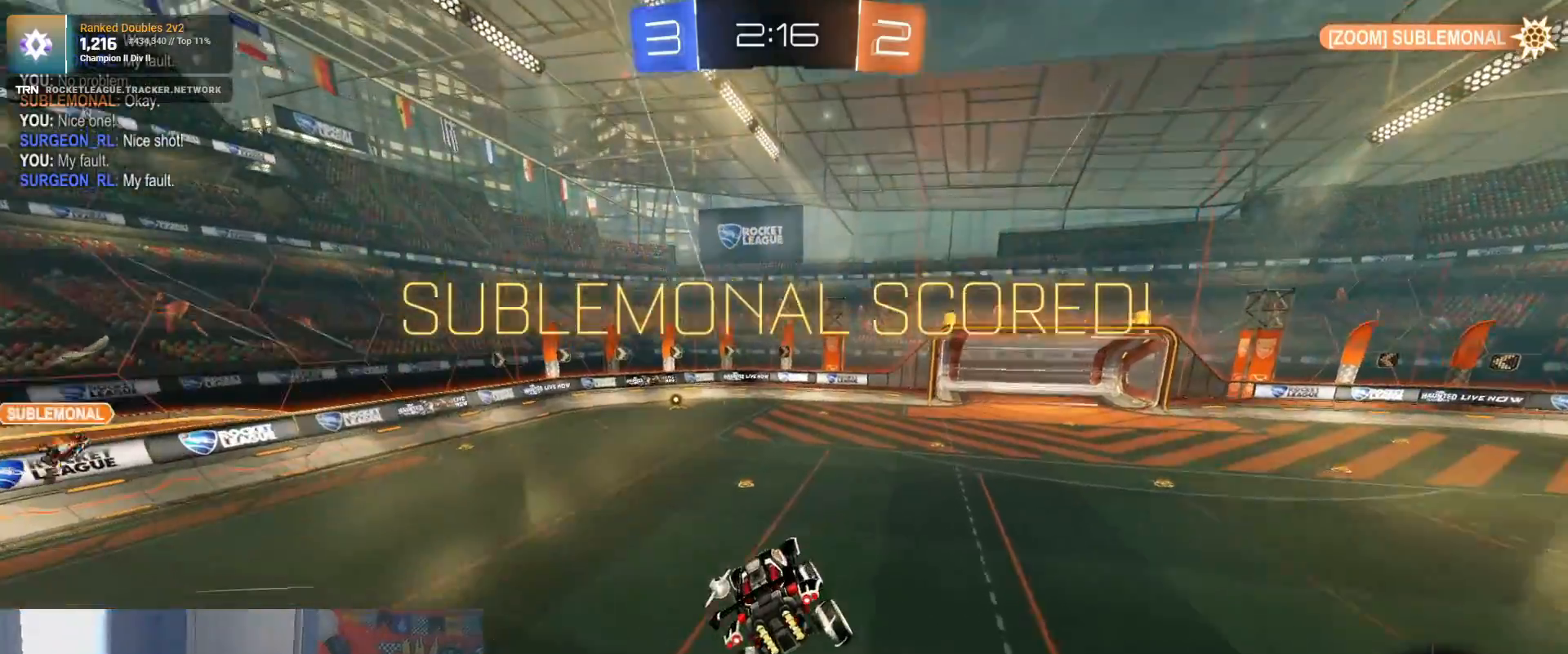
{"buttons": [], "left_stick": "center", "right_stick": "center", "events": []}
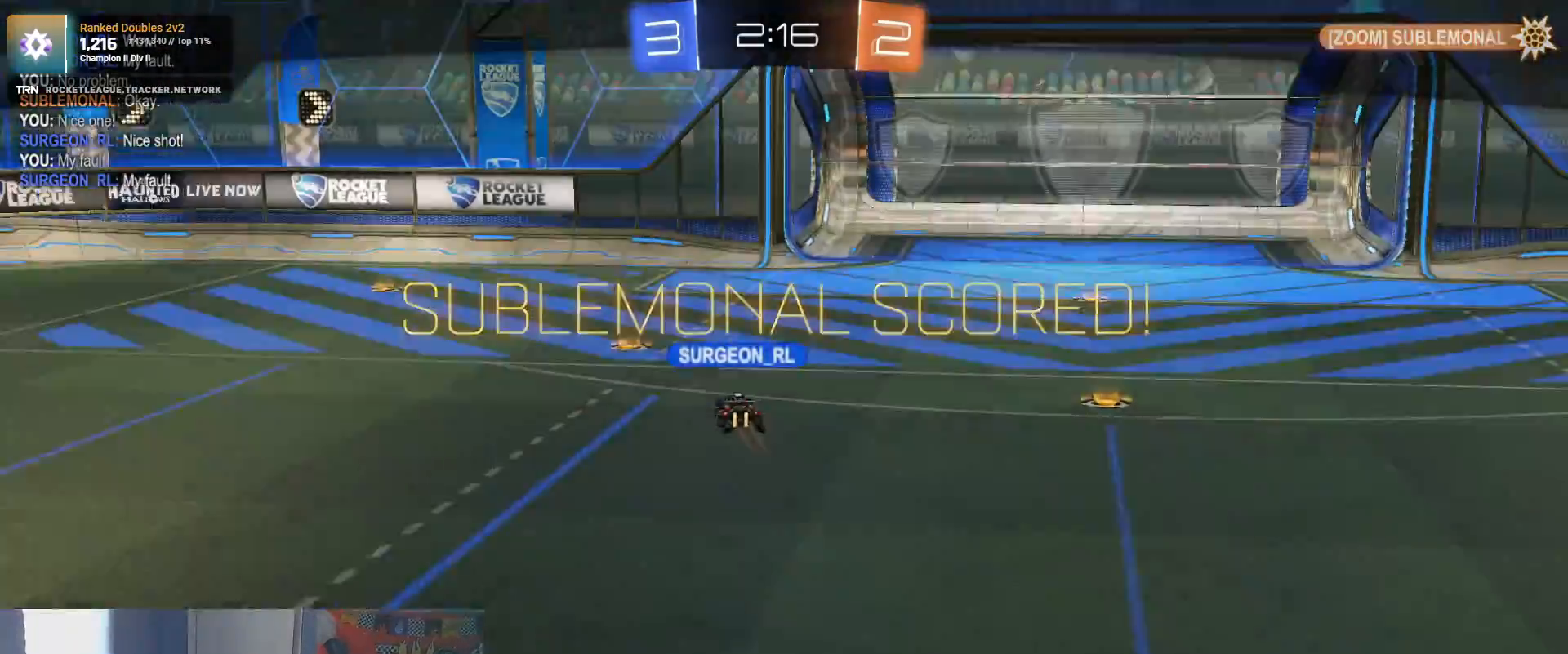
{"buttons": [], "left_stick": "center", "right_stick": "center", "events": []}
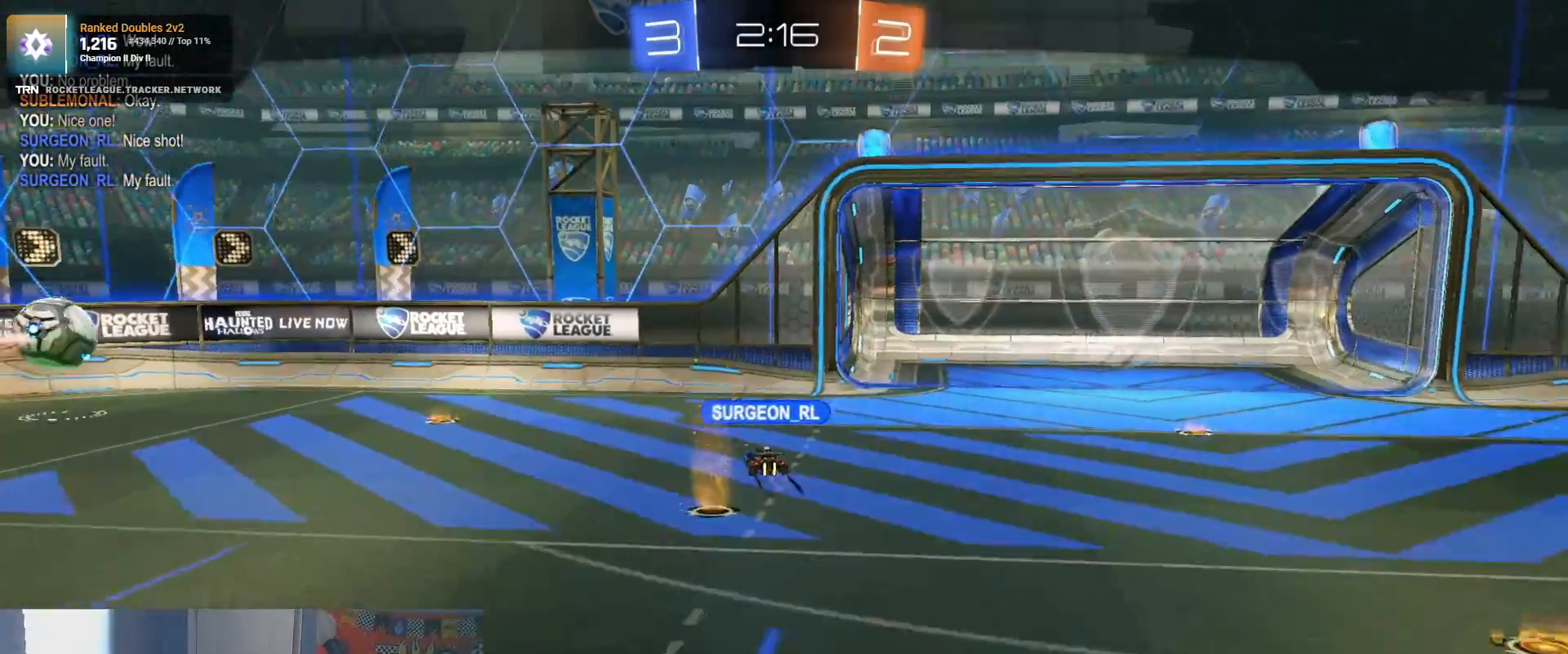
{"buttons": [], "left_stick": "center", "right_stick": "center", "events": []}
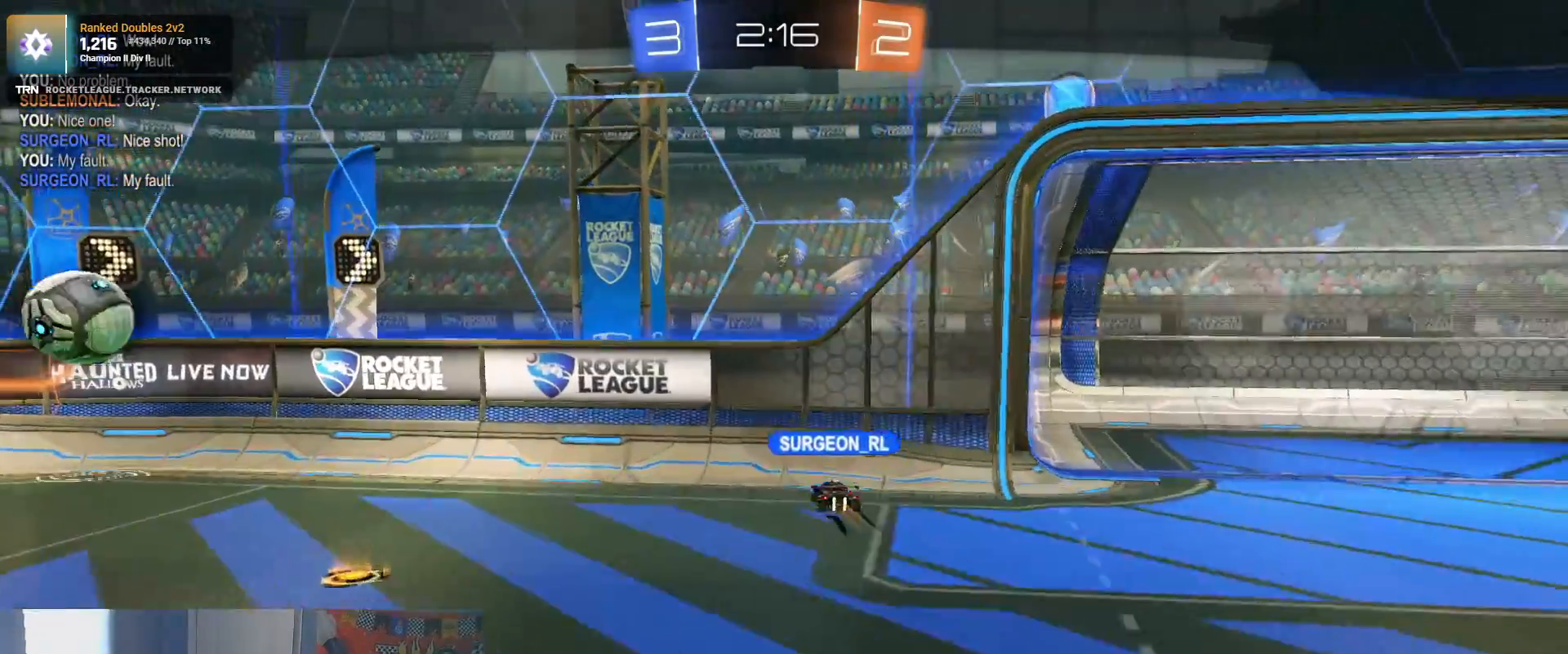
{"buttons": [], "left_stick": "center", "right_stick": "center", "events": [[217, "CROSS", "down"], [367, "CROSS", "up"]]}
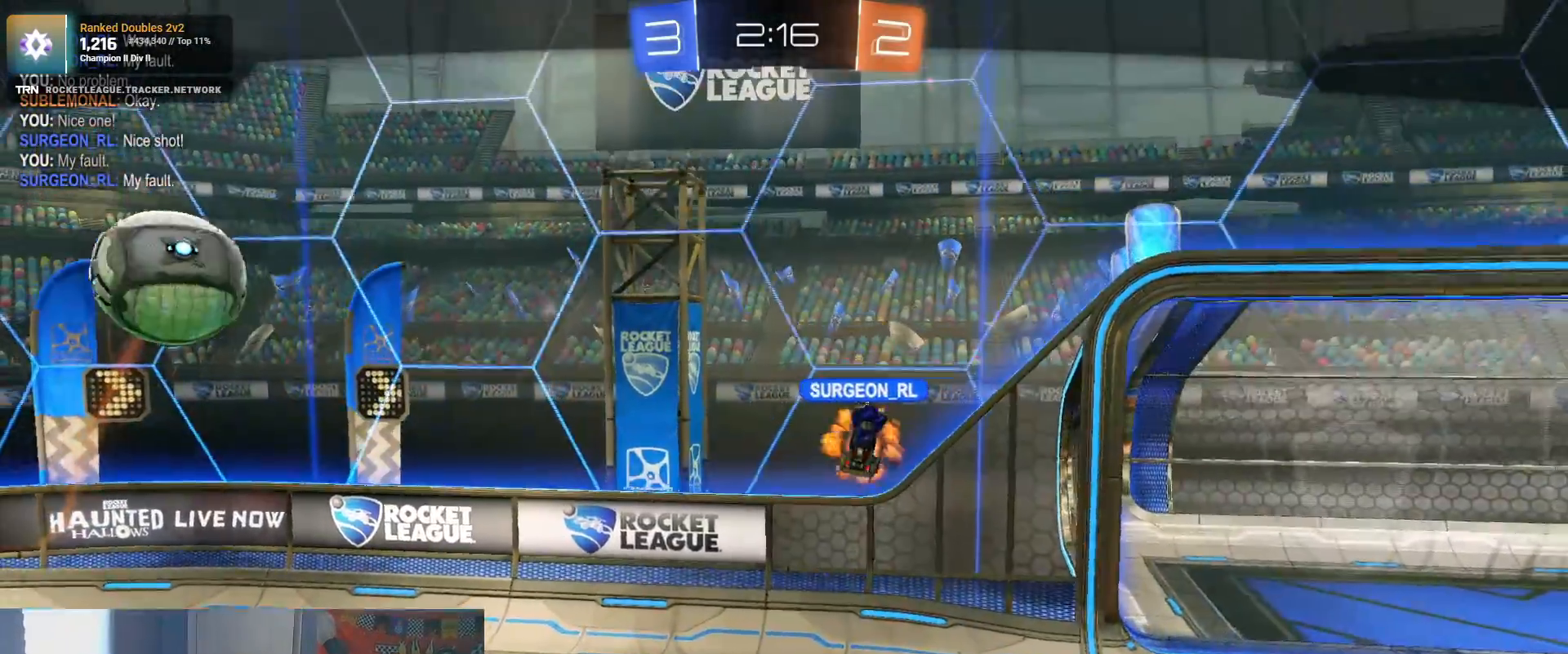
{"buttons": [], "left_stick": "center", "right_stick": "center", "events": []}
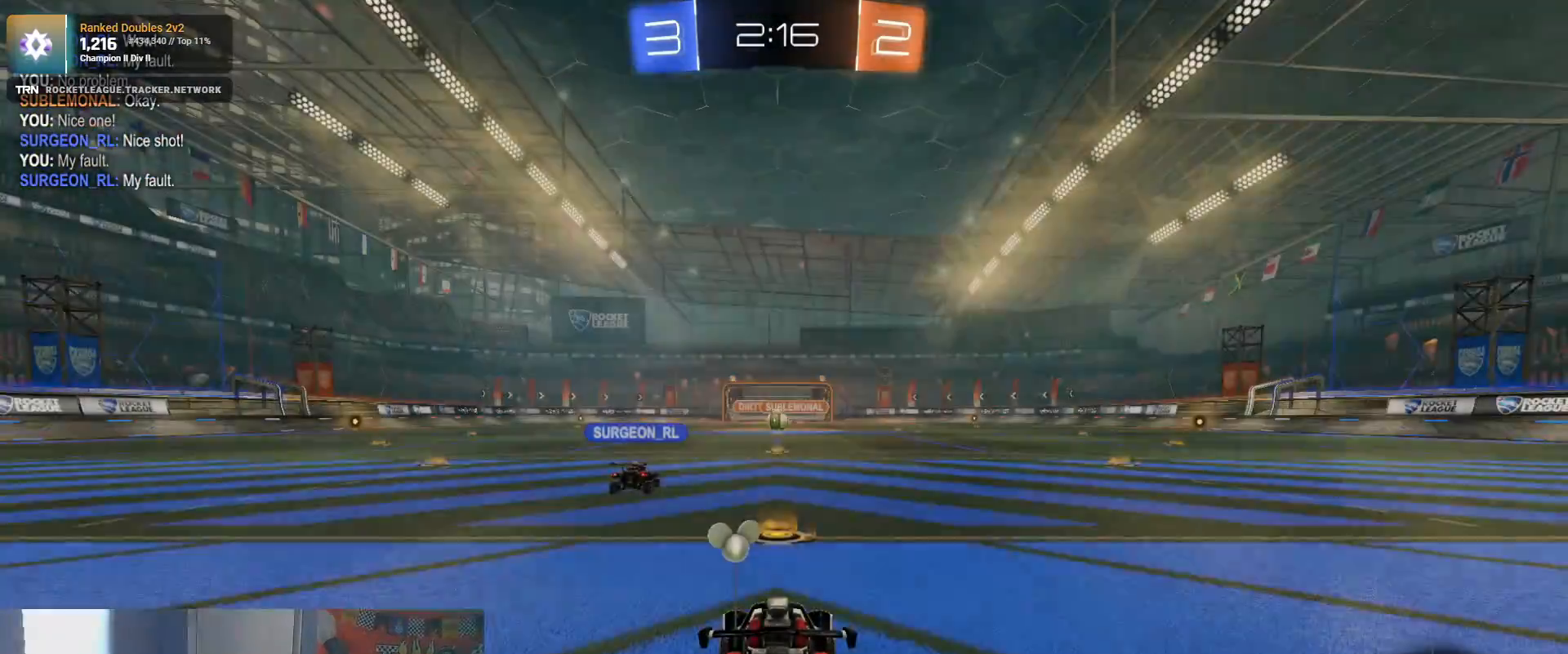
{"buttons": ["TRIANGLE"], "left_stick": "center", "right_stick": "center", "events": [[100, "TRIANGLE", "down"], [183, "TRIANGLE", "up"], [433, "TRIANGLE", "down"]]}
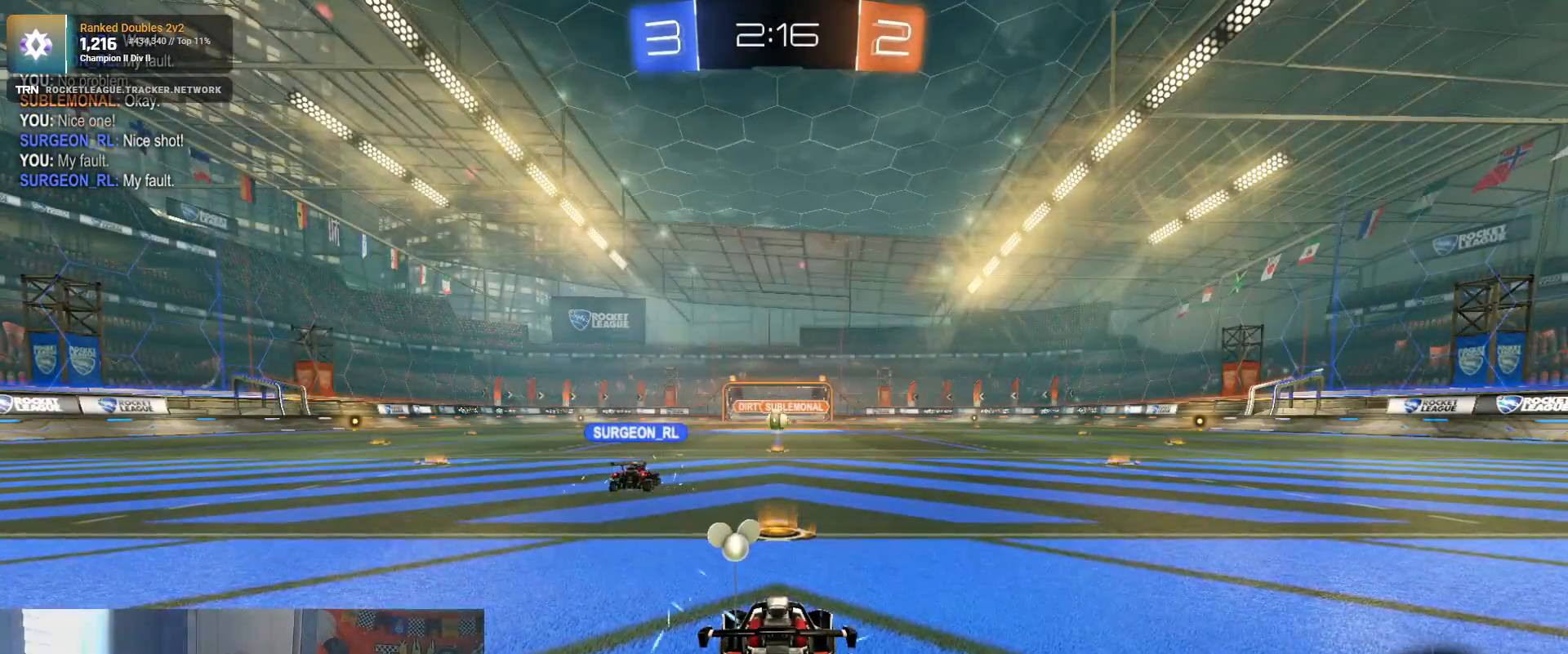
{"buttons": ["R2", "R3"], "left_stick": "center", "right_stick": "center", "events": [[17, "TRIANGLE", "up"], [167, "R3", "down"], [317, "R2", "down"]]}
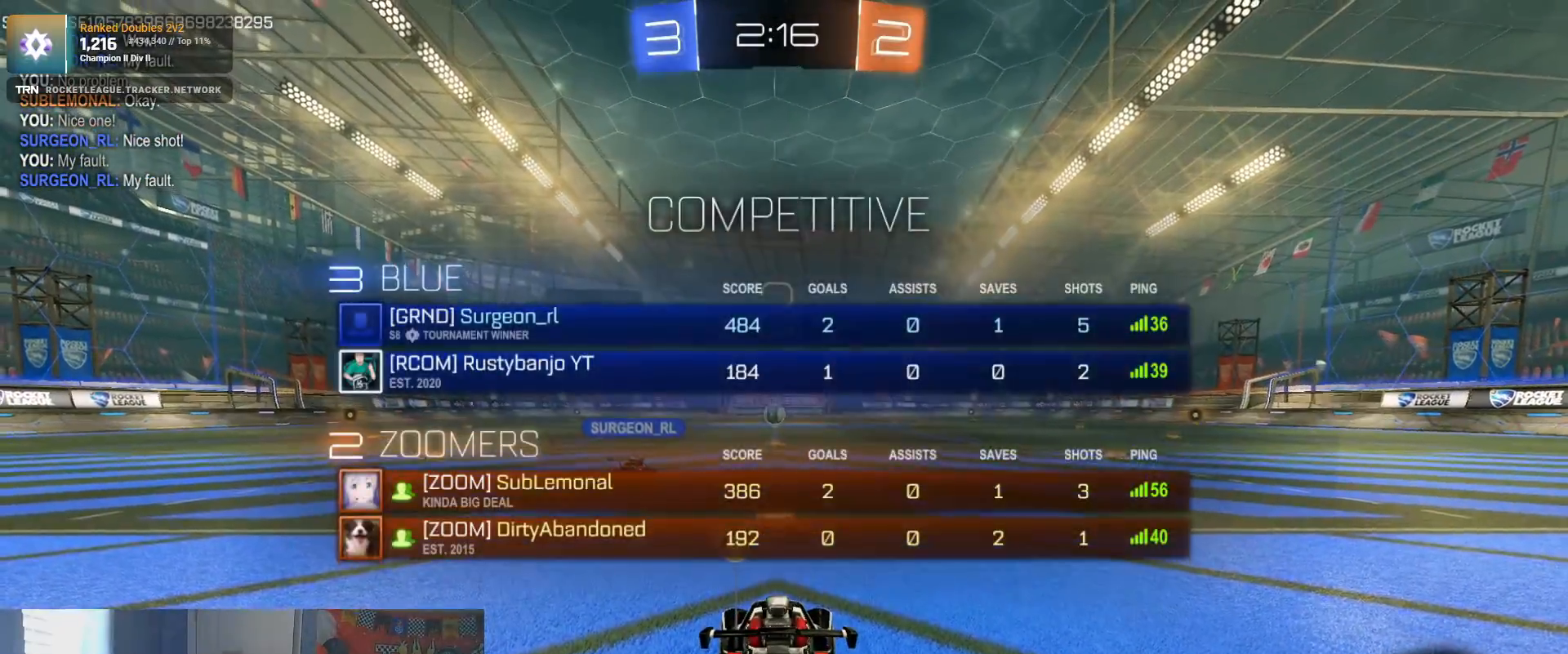
{"buttons": ["R2"], "left_stick": "center", "right_stick": "center", "events": [[233, "R3", "up"]]}
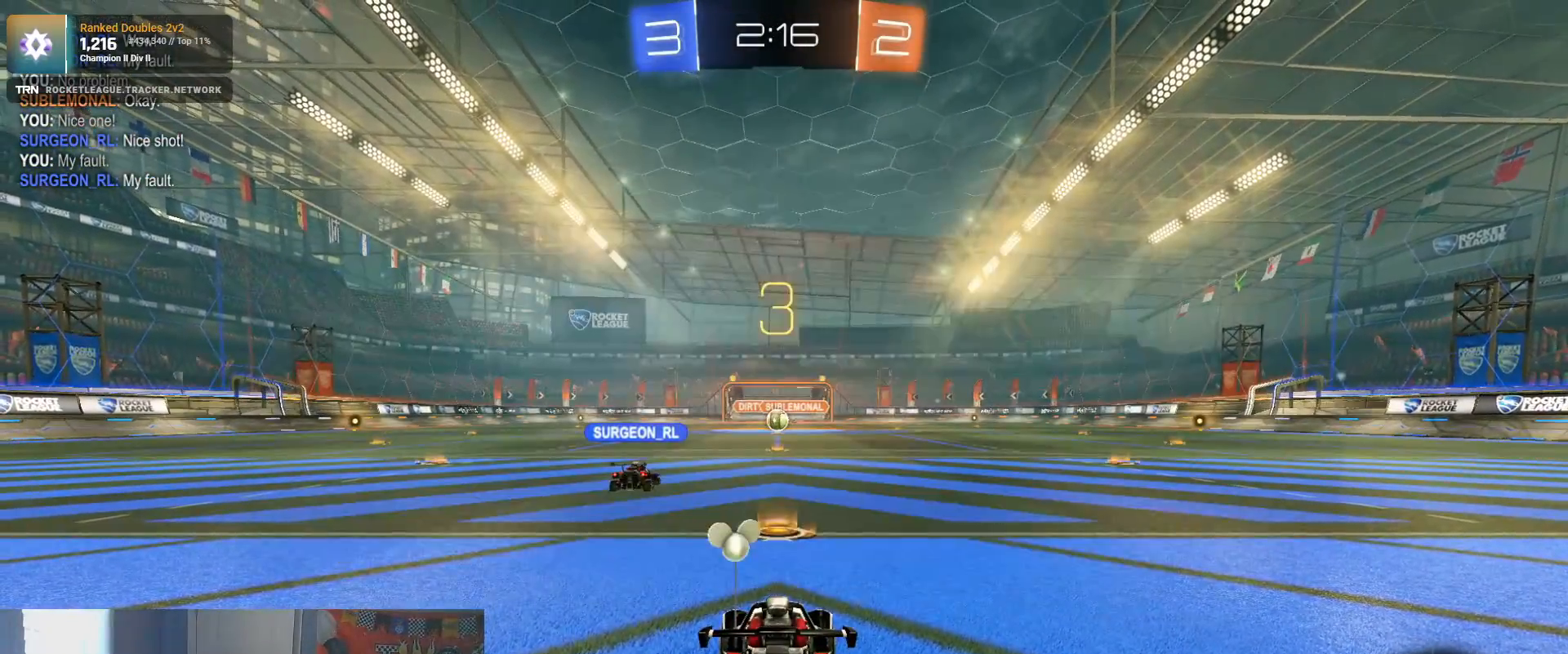
{"buttons": ["R2"], "left_stick": "center", "right_stick": "center", "events": []}
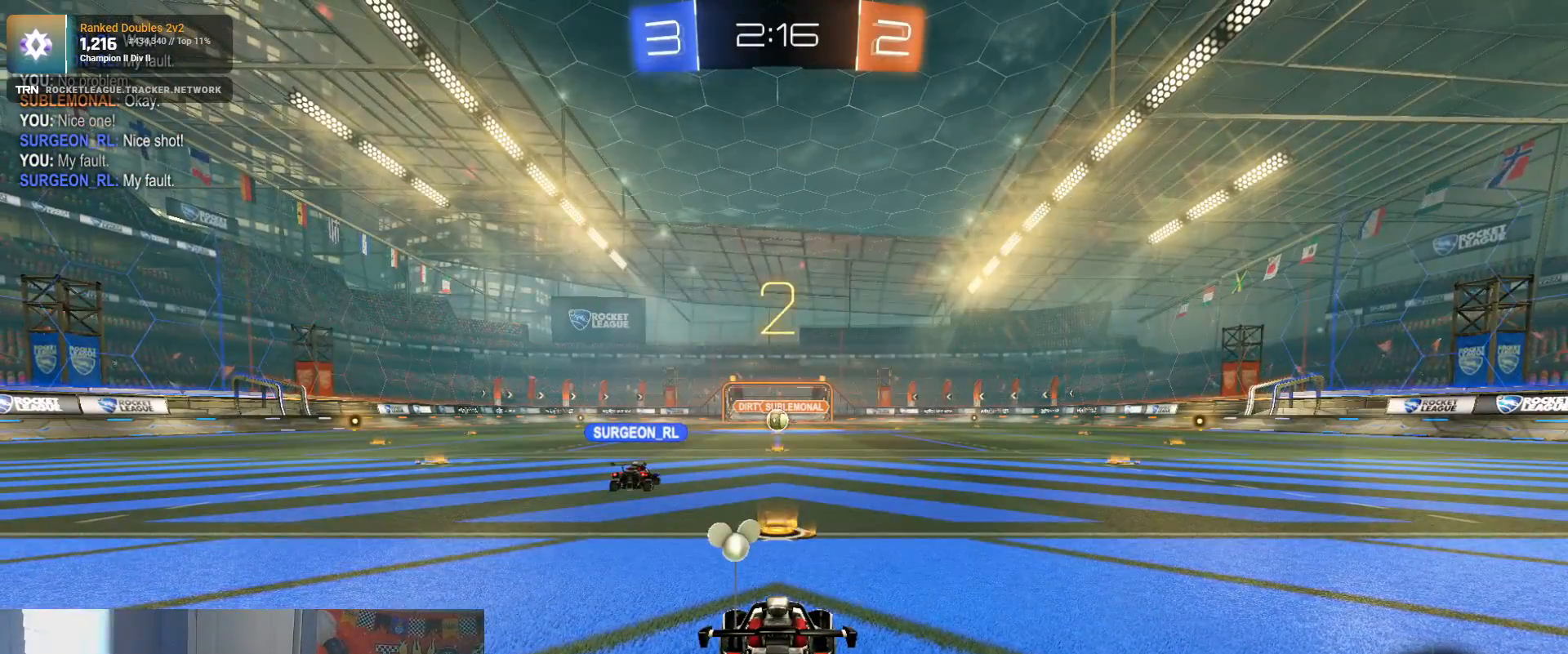
{"buttons": ["R2"], "left_stick": "up-left", "right_stick": "center", "events": [[300, "left_stick", "down-right"], [483, "left_stick", "up-left"]]}
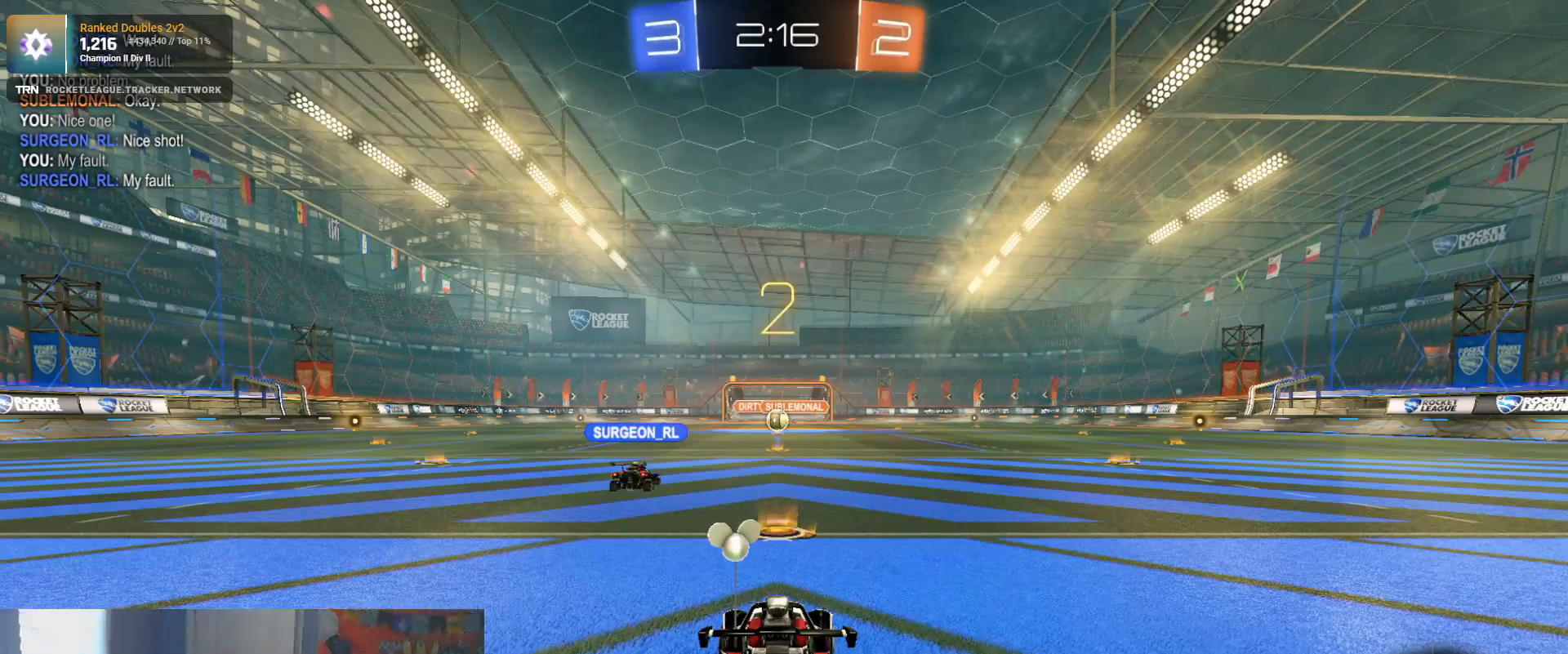
{"buttons": ["R2"], "left_stick": "center", "right_stick": "center", "events": [[117, "left_stick", "down-right"], [200, "TRIANGLE", "down"], [250, "left_stick", "center"], [283, "TRIANGLE", "up"], [333, "TRIANGLE", "down"], [433, "TRIANGLE", "up"]]}
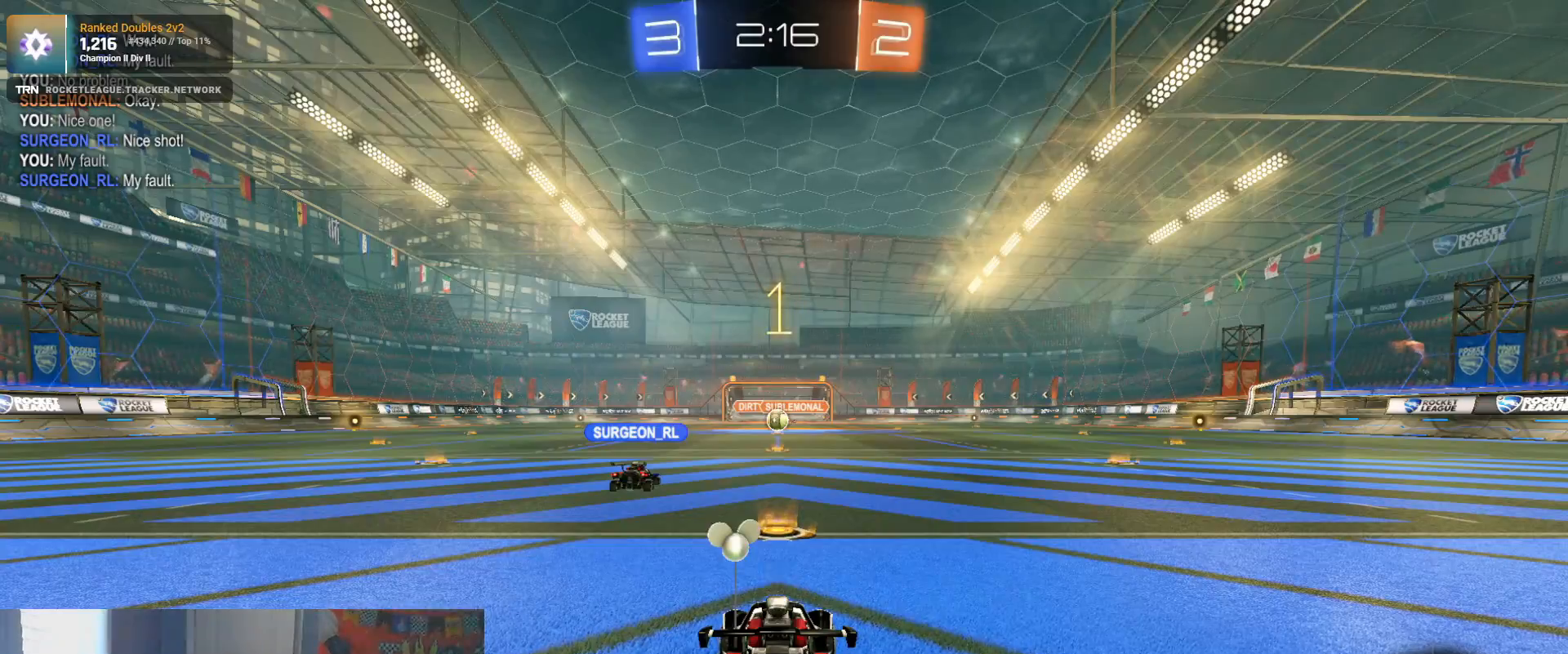
{"buttons": ["R2"], "left_stick": "center", "right_stick": "center", "events": []}
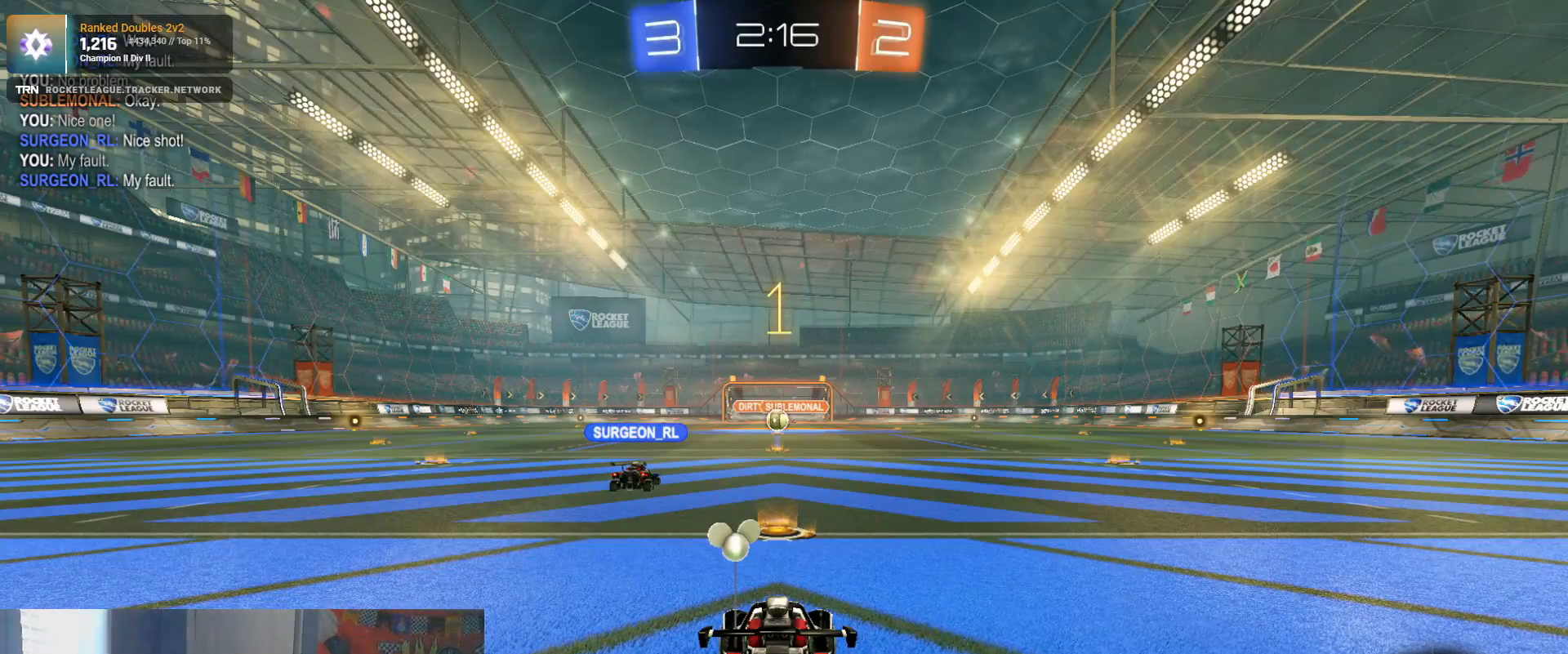
{"buttons": ["L1", "R2"], "left_stick": "left", "right_stick": "center", "events": [[400, "left_stick", "left"], [433, "L1", "down"]]}
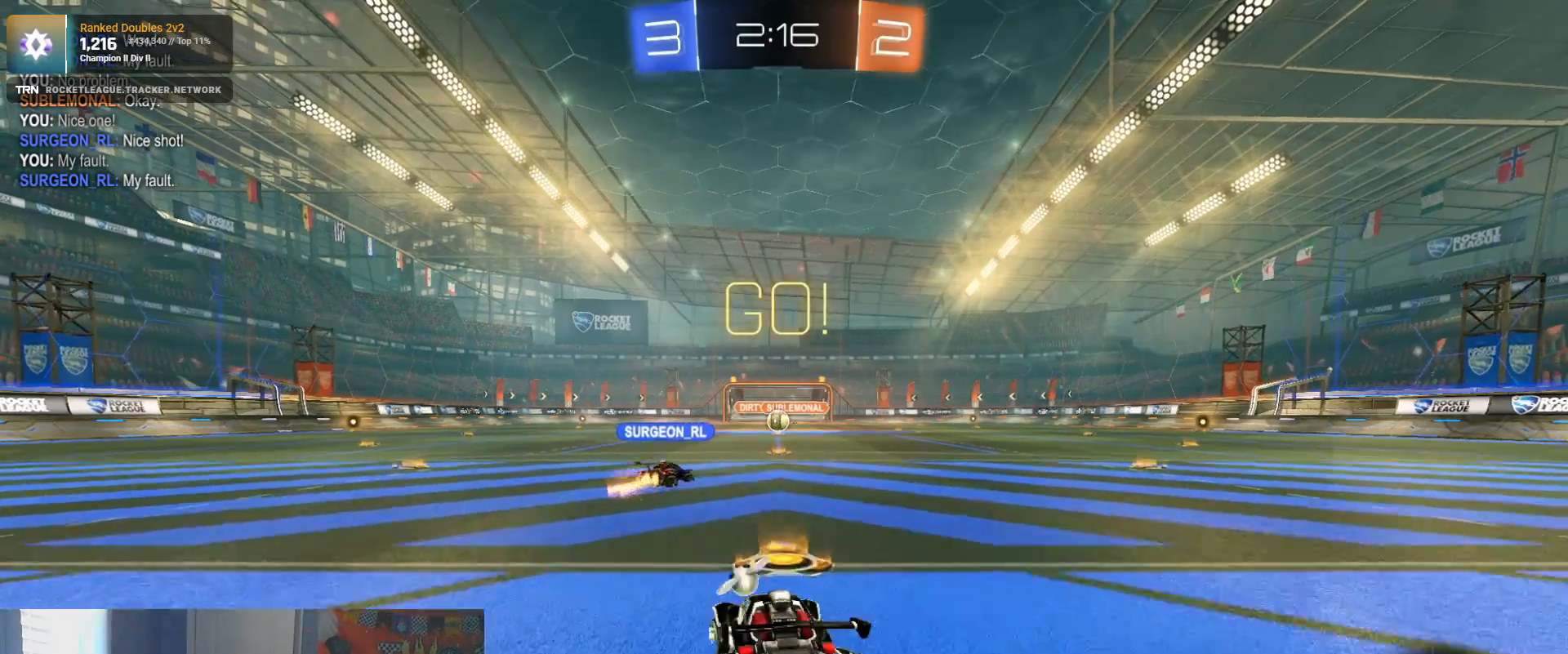
{"buttons": ["R1", "R2"], "left_stick": "left", "right_stick": "center", "events": [[83, "L1", "up"], [150, "R1", "down"]]}
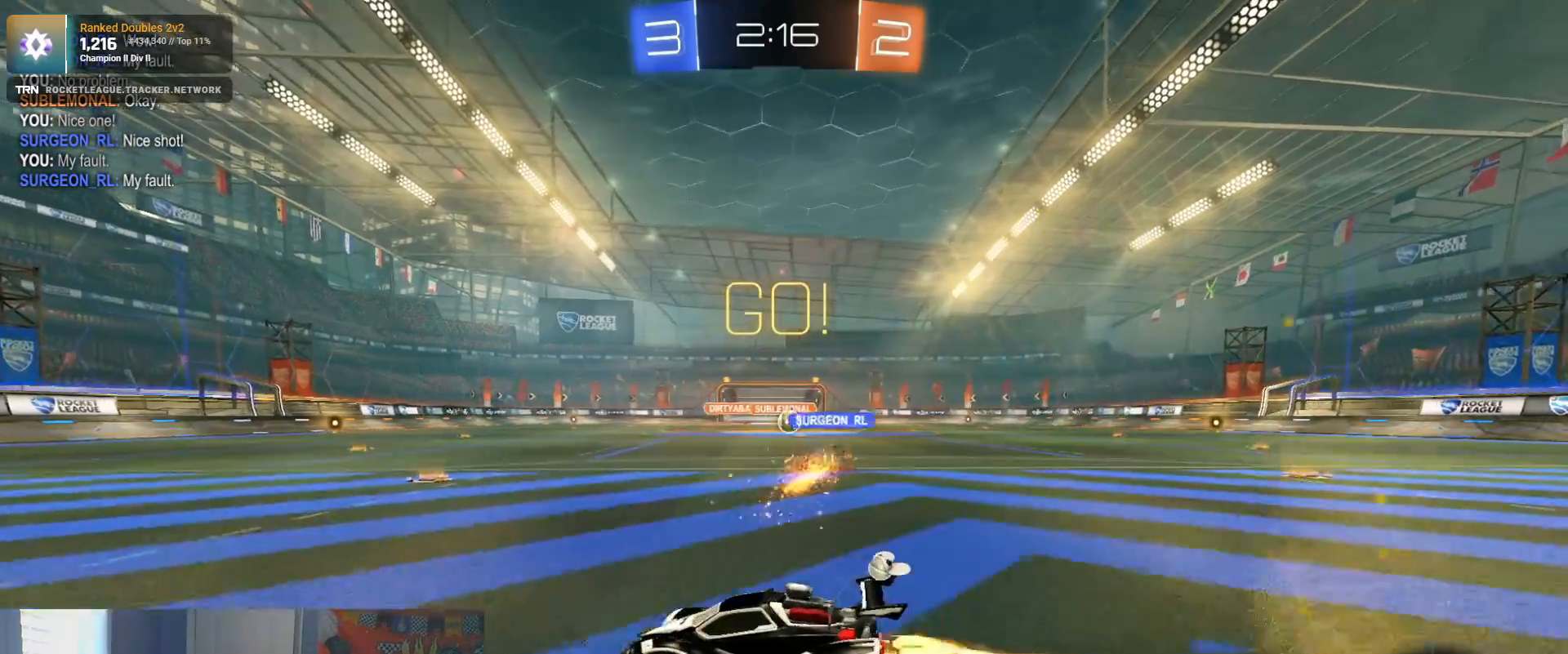
{"buttons": ["R2"], "left_stick": "center", "right_stick": "center", "events": [[67, "CROSS", "down"], [67, "left_stick", "up"], [133, "CROSS", "up"], [183, "CROSS", "down"], [283, "CROSS", "up"], [300, "R1", "up"], [317, "TRIANGLE", "down"], [317, "left_stick", "center"], [433, "TRIANGLE", "up"]]}